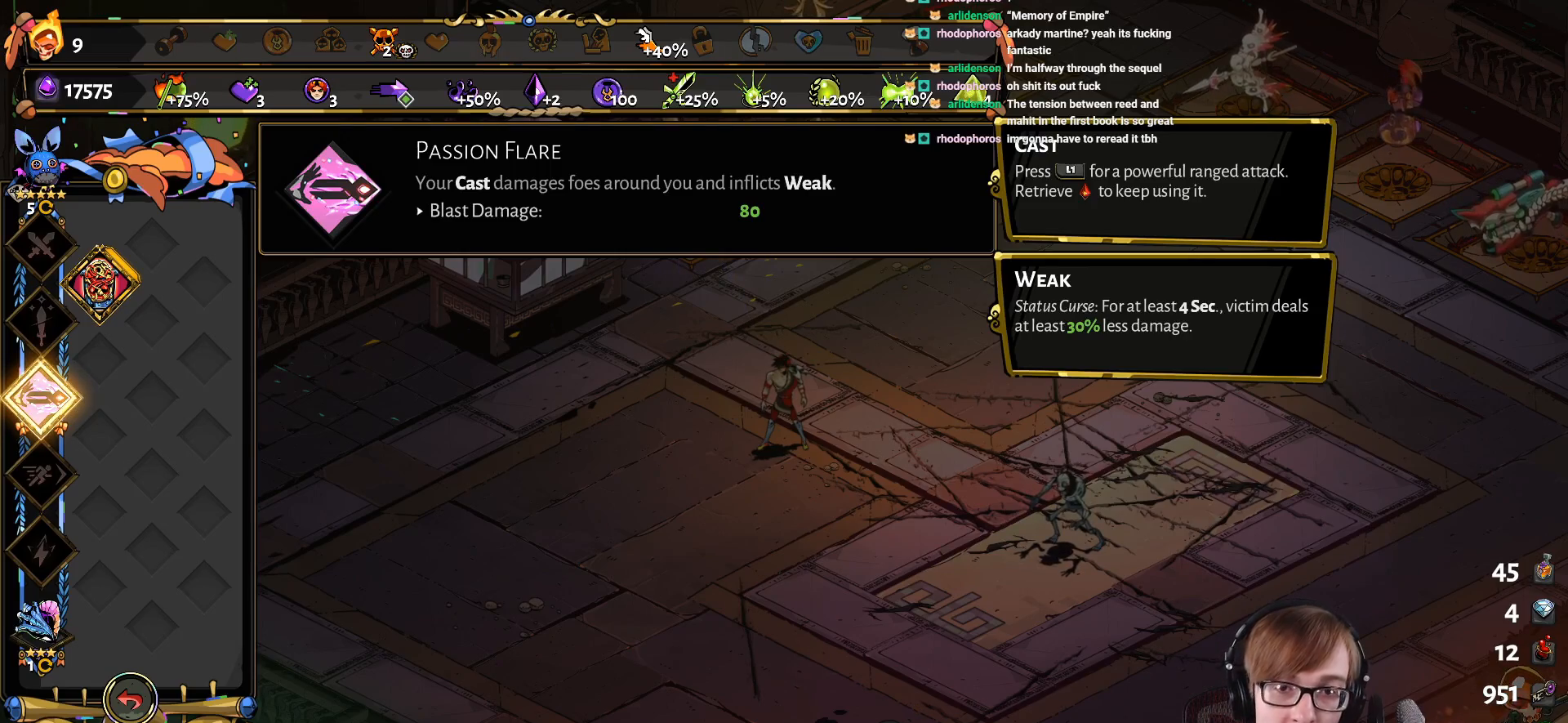
Gameplay with a controller (PlayStation layout); each line is a JSON object with the inputs held at the frame after it. "events" lists button and stick changes between this image and that frame as [ms after this image, input, new state], when the widget could be followed in between.
{"buttons": [], "left_stick": "center", "right_stick": "center", "events": [[233, "DPAD_UP", "down"], [383, "DPAD_UP", "up"]]}
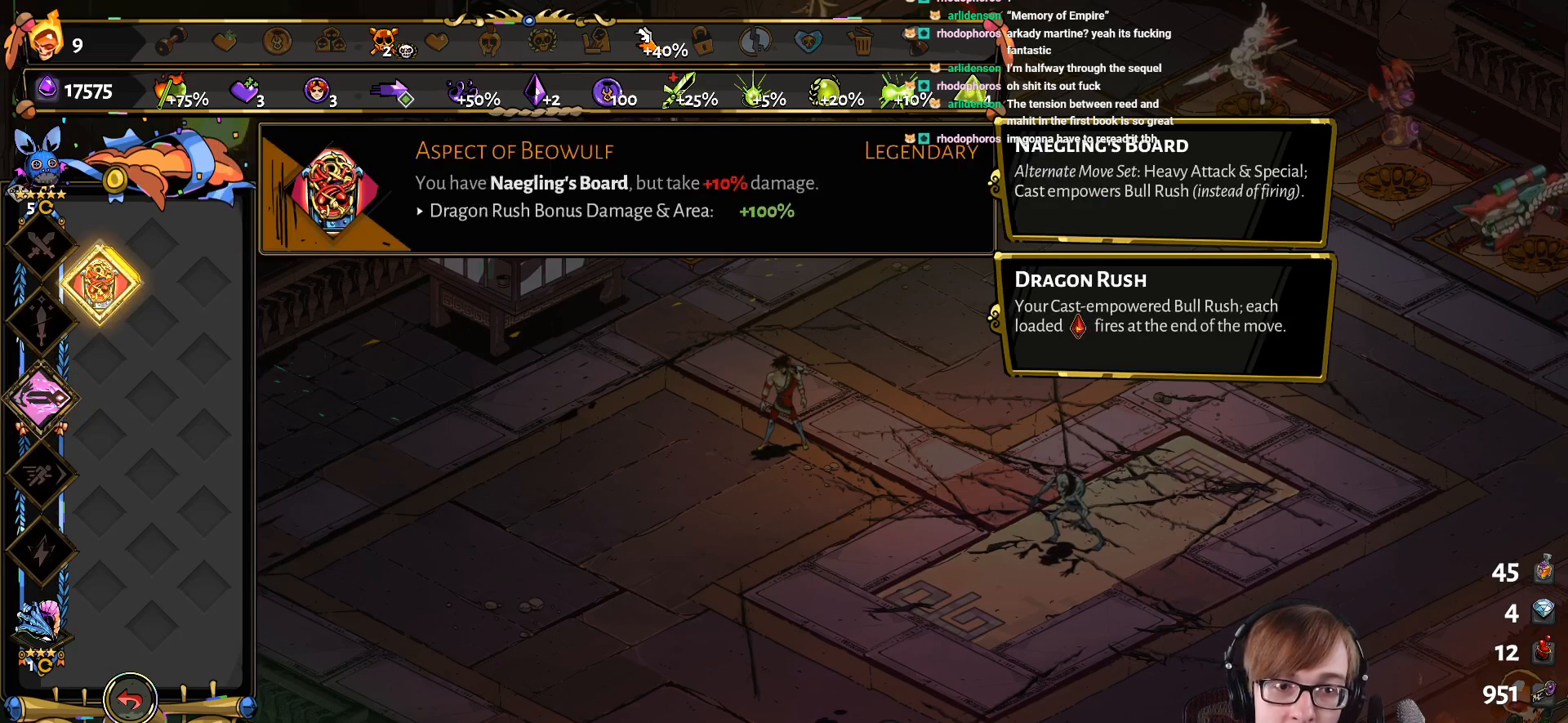
{"buttons": [], "left_stick": "center", "right_stick": "center", "events": [[83, "DPAD_DOWN", "down"], [234, "DPAD_DOWN", "up"]]}
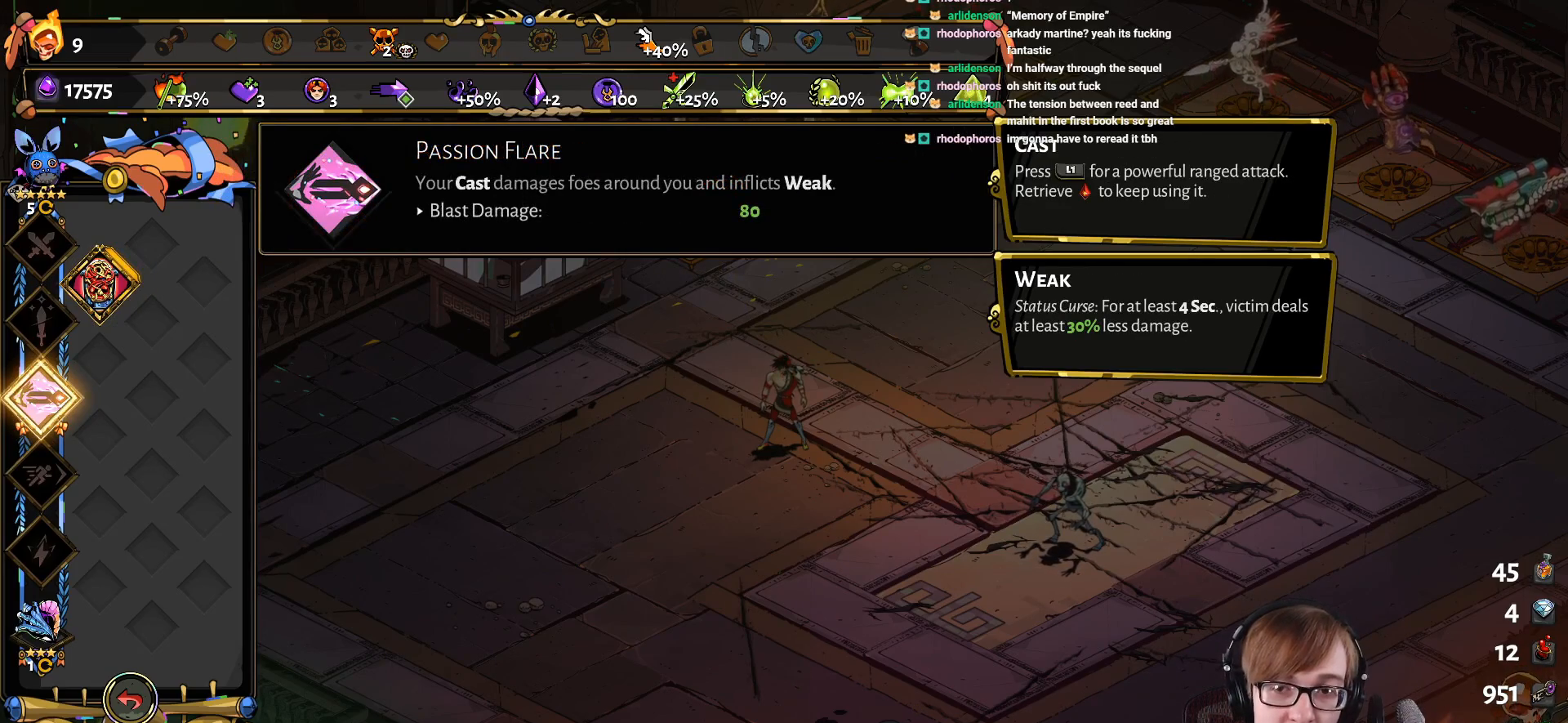
{"buttons": [], "left_stick": "center", "right_stick": "center", "events": []}
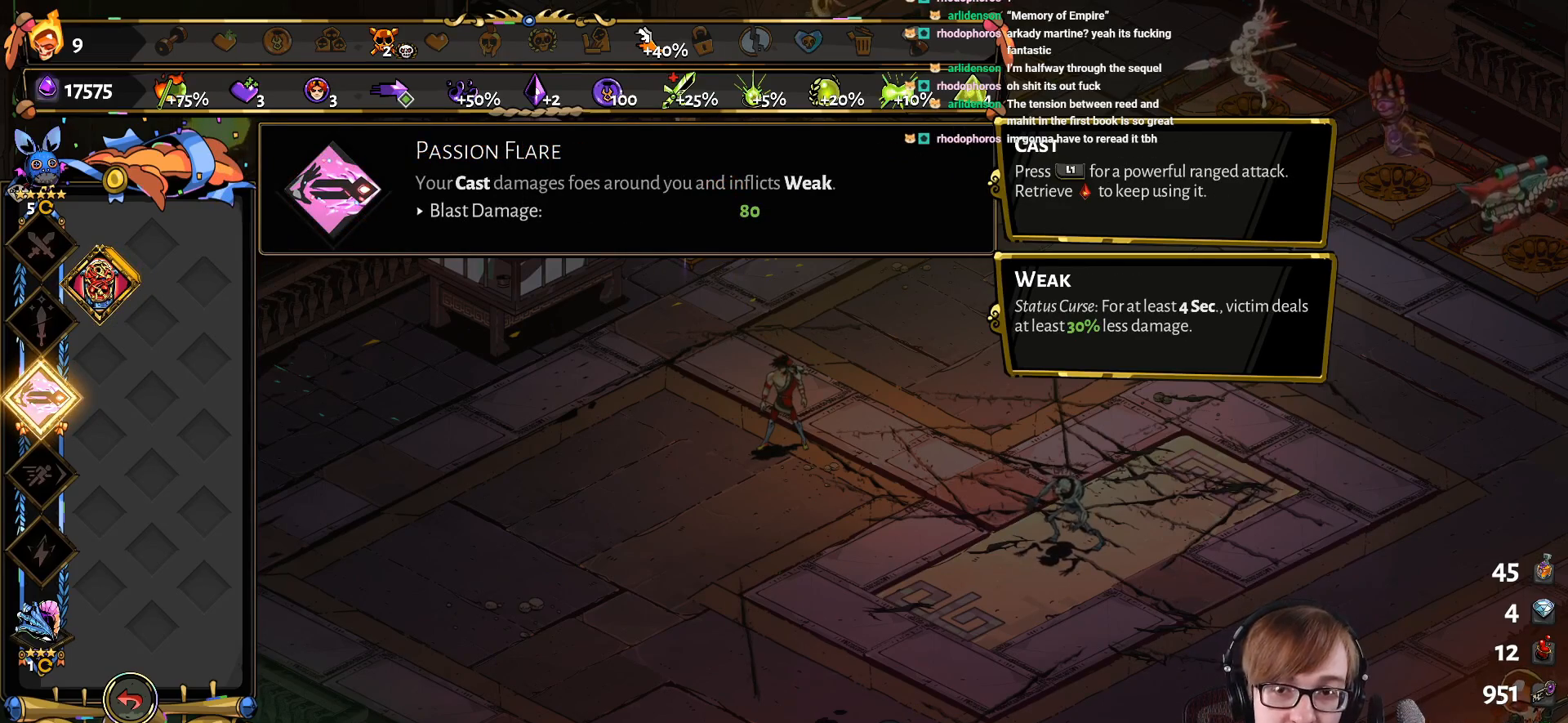
{"buttons": [], "left_stick": "center", "right_stick": "center", "events": []}
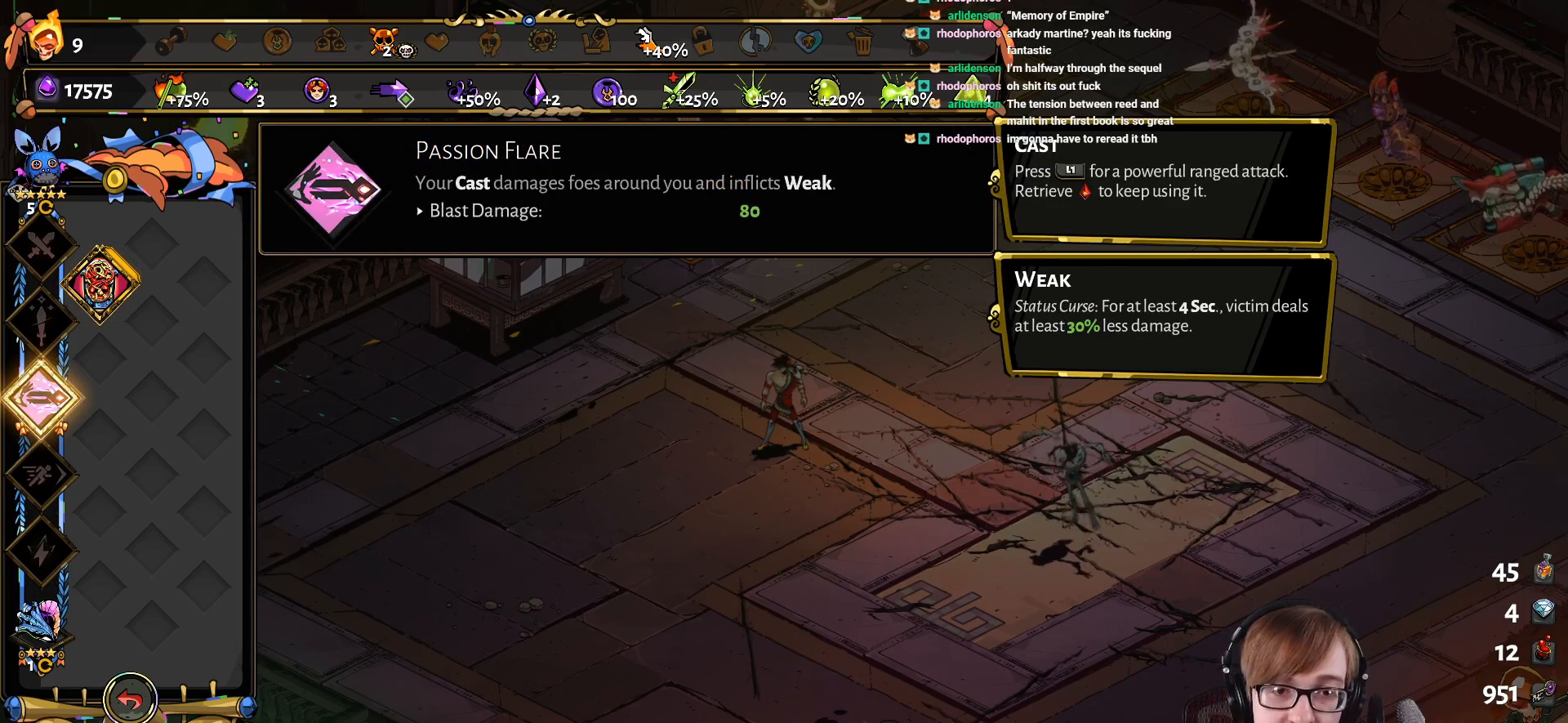
{"buttons": [], "left_stick": "center", "right_stick": "center", "events": [[200, "CIRCLE", "down"], [400, "CIRCLE", "up"]]}
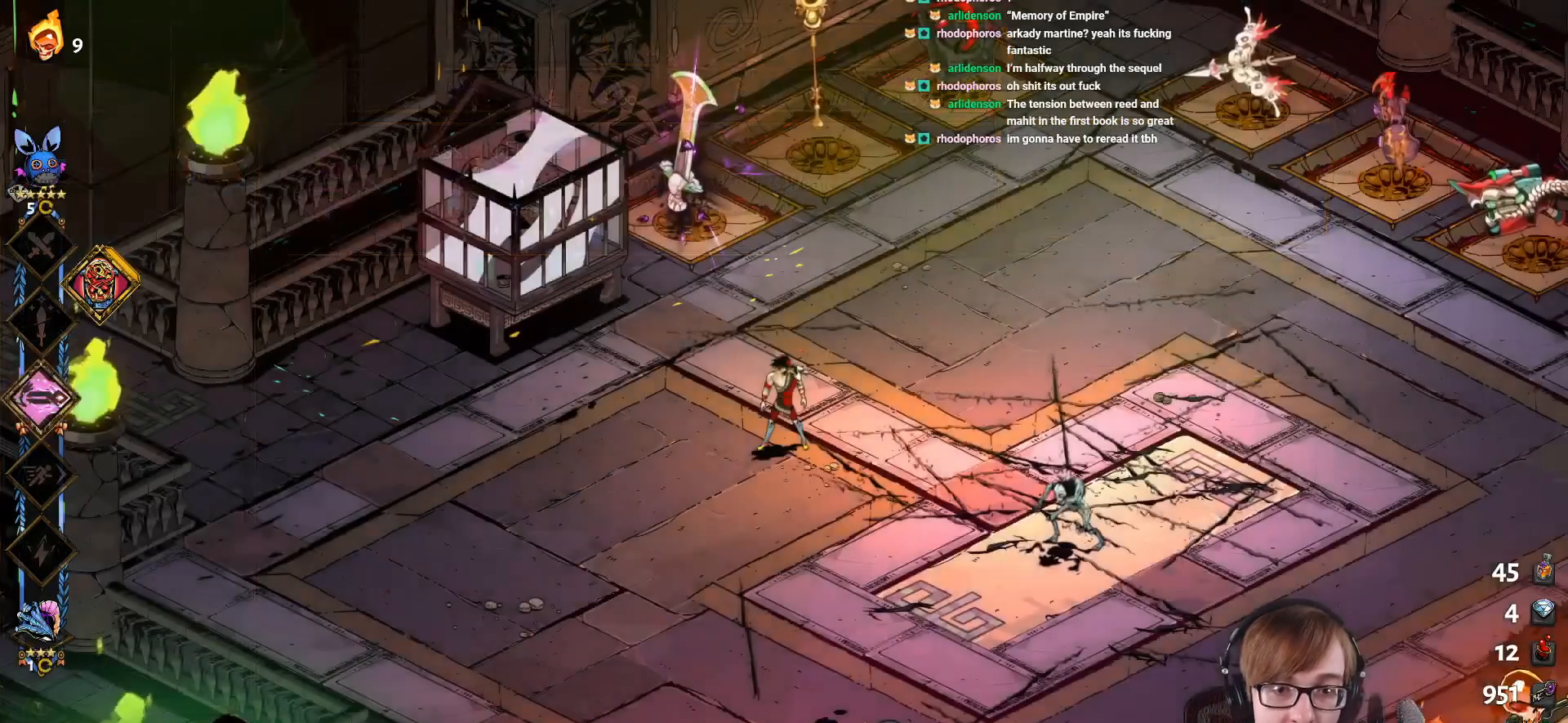
{"buttons": [], "left_stick": "down", "right_stick": "center", "events": [[284, "left_stick", "down"]]}
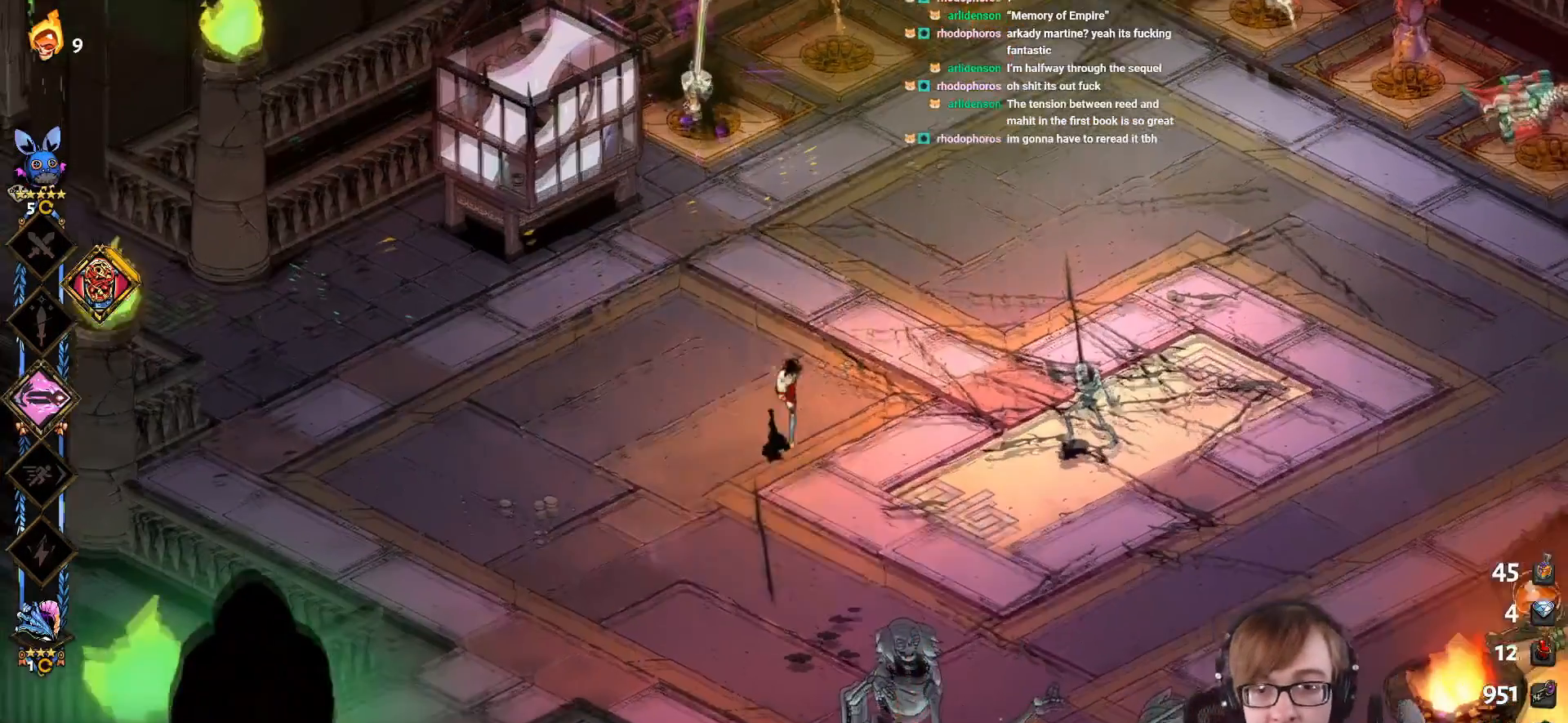
{"buttons": ["L1"], "left_stick": "down-right", "right_stick": "center", "events": [[33, "left_stick", "down-right"], [133, "L1", "down"], [266, "L1", "up"], [367, "L1", "down"]]}
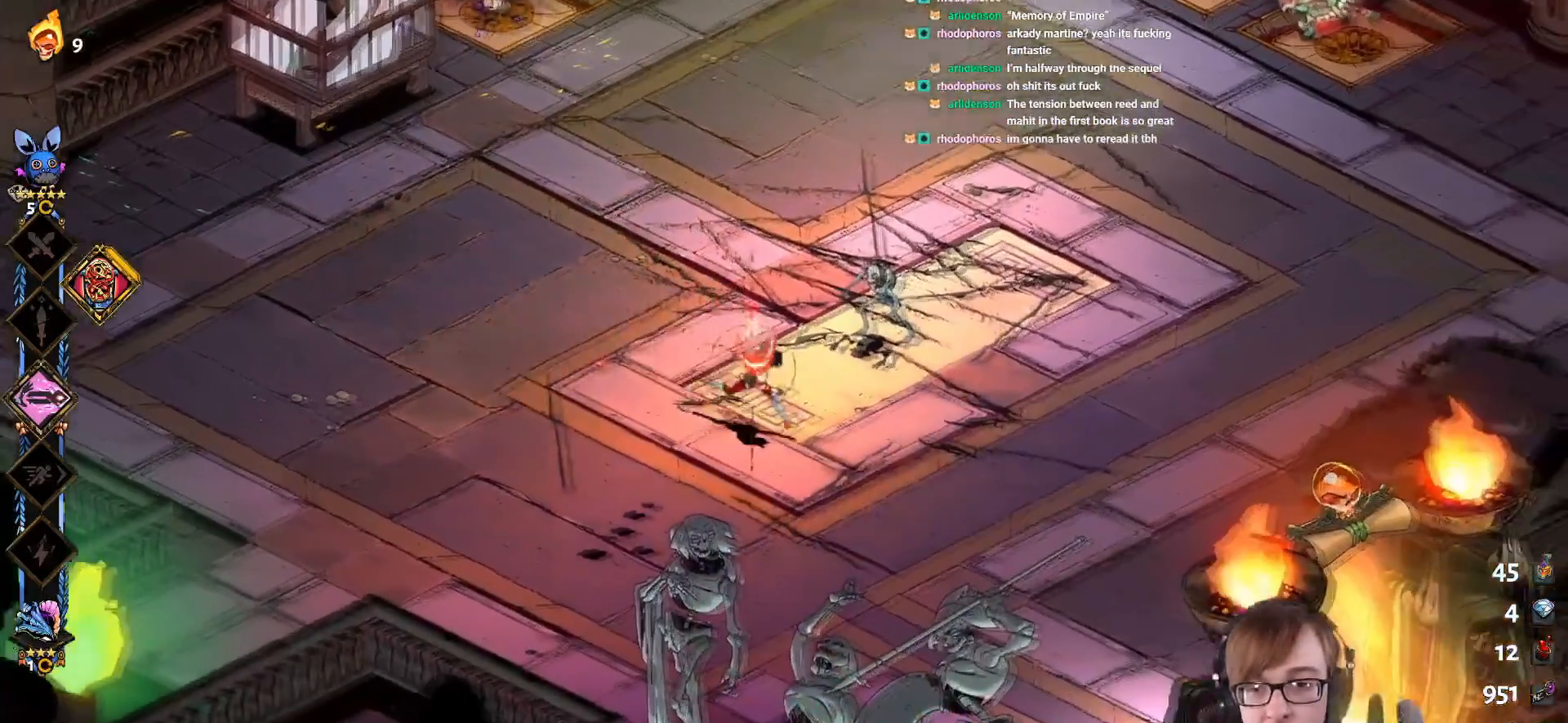
{"buttons": ["CROSS", "SQUARE"], "left_stick": "right", "right_stick": "center", "events": [[17, "L1", "up"], [133, "L1", "down"], [184, "left_stick", "right"], [284, "L1", "up"], [350, "CROSS", "down"], [384, "SQUARE", "down"]]}
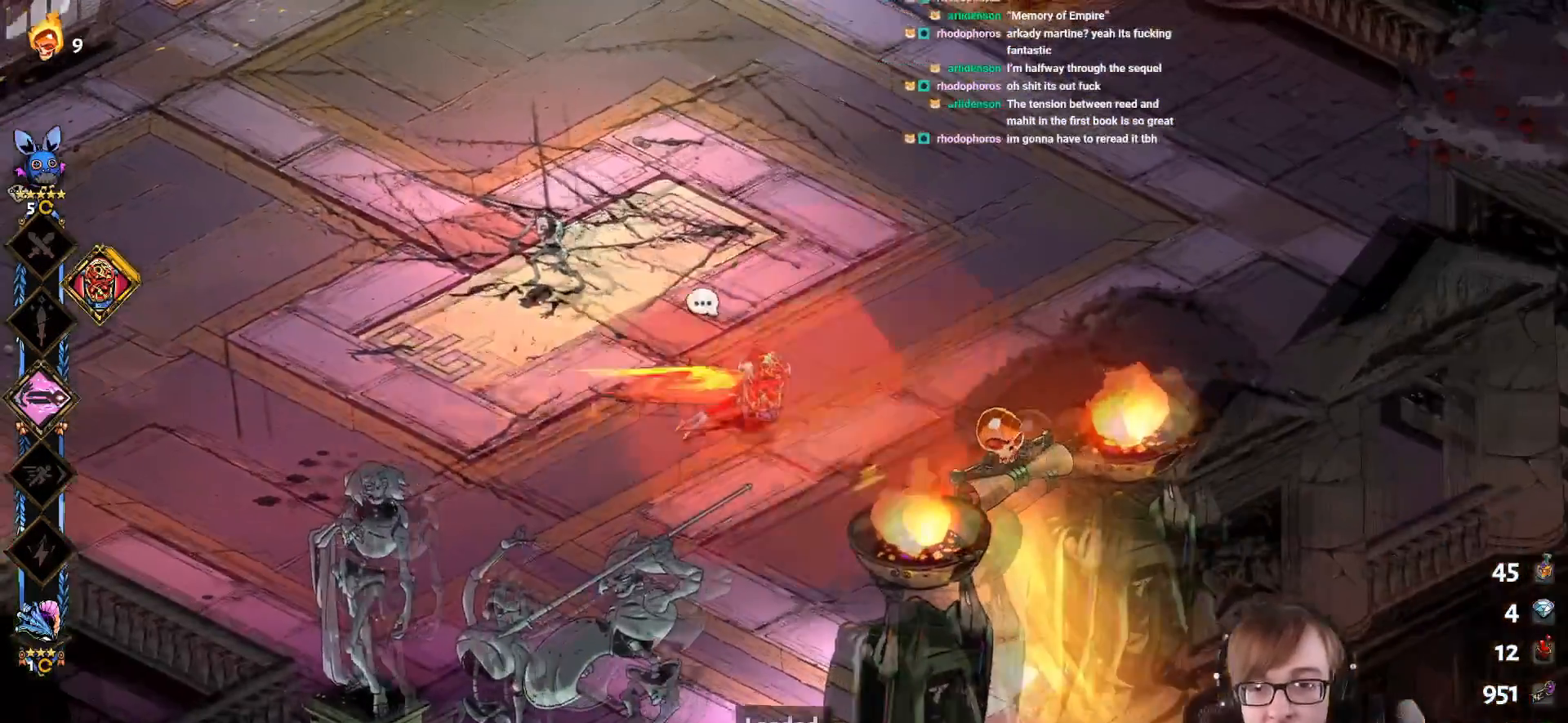
{"buttons": ["CROSS", "SQUARE"], "left_stick": "up-left", "right_stick": "center", "events": [[100, "left_stick", "up-left"]]}
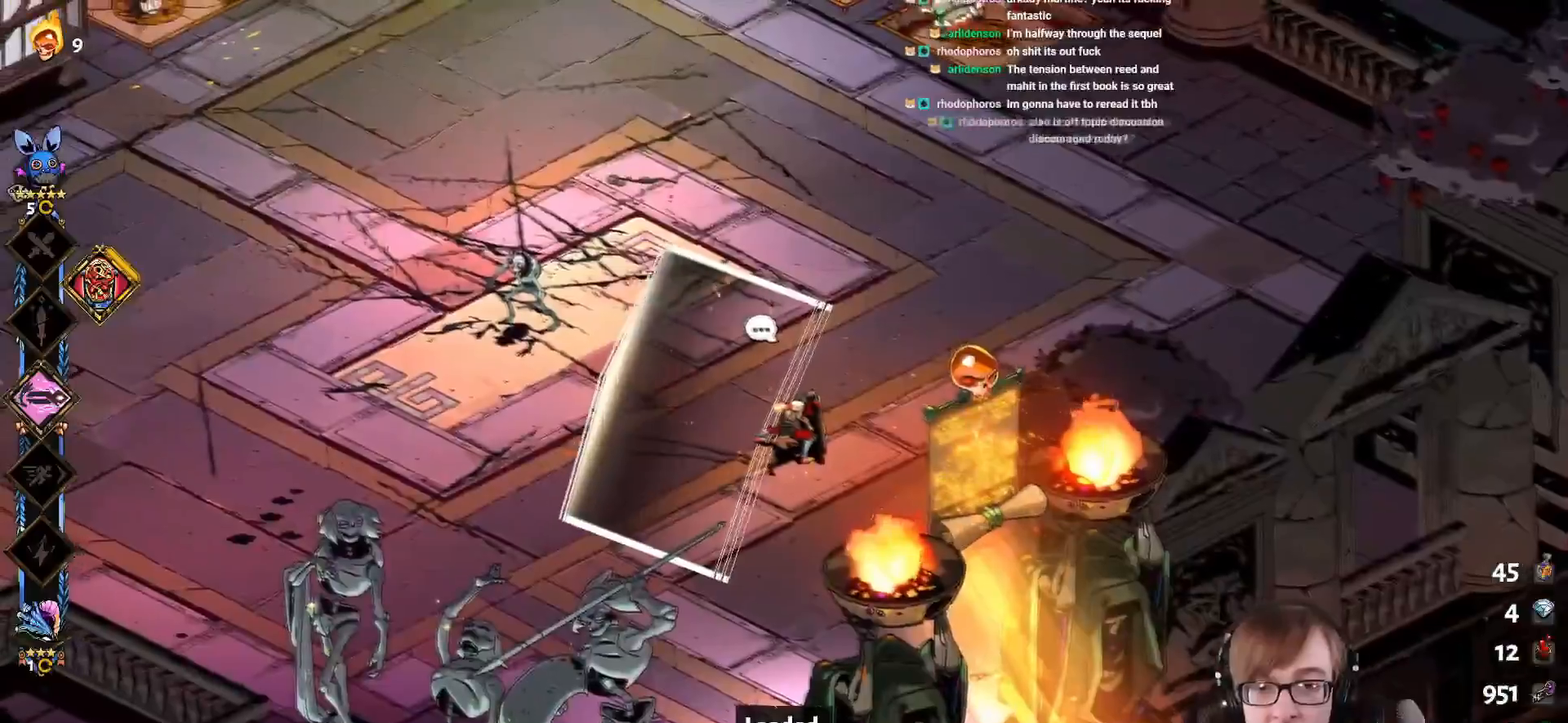
{"buttons": [], "left_stick": "left", "right_stick": "center", "events": [[200, "SQUARE", "up"], [267, "CROSS", "up"], [384, "left_stick", "left"]]}
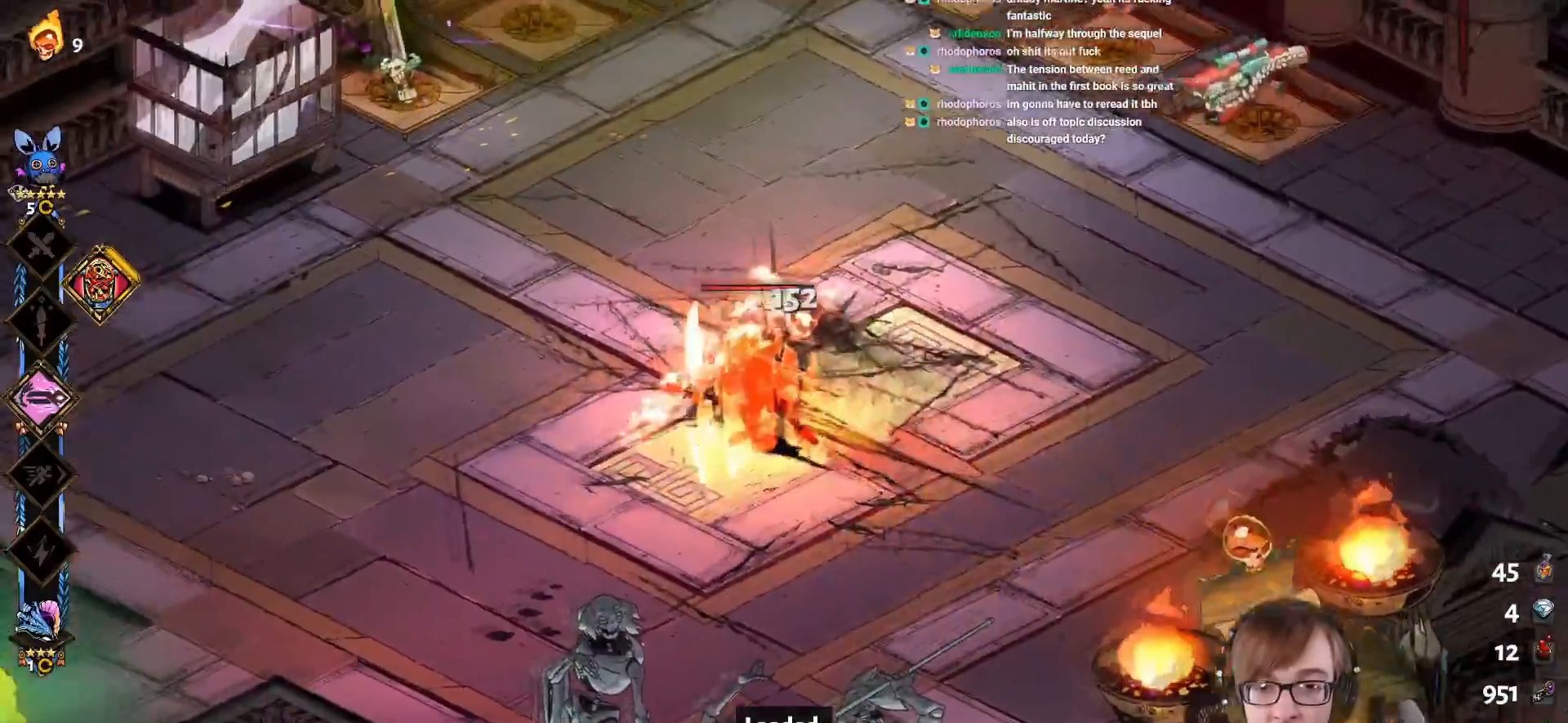
{"buttons": [], "left_stick": "left", "right_stick": "center", "events": []}
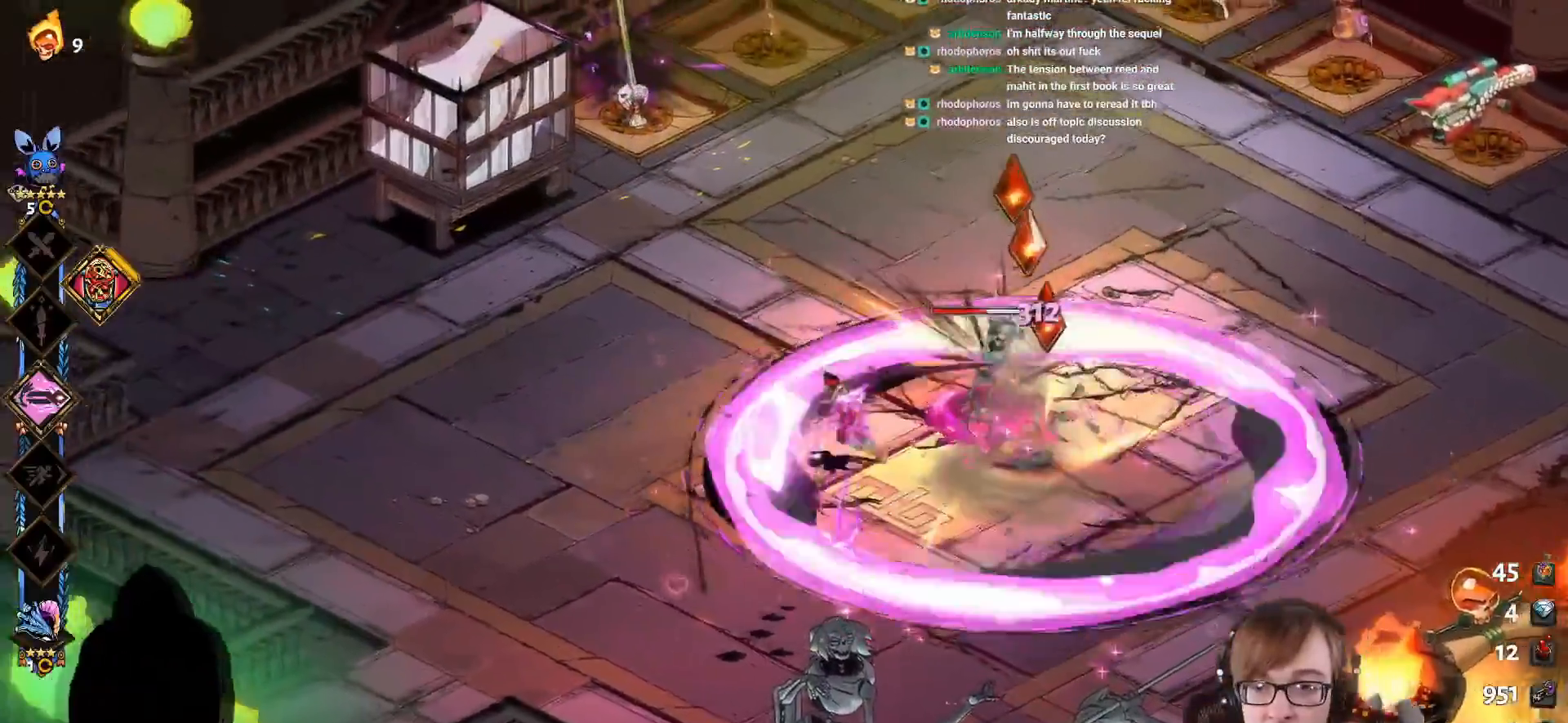
{"buttons": [], "left_stick": "up-left", "right_stick": "center", "events": [[83, "left_stick", "up-left"]]}
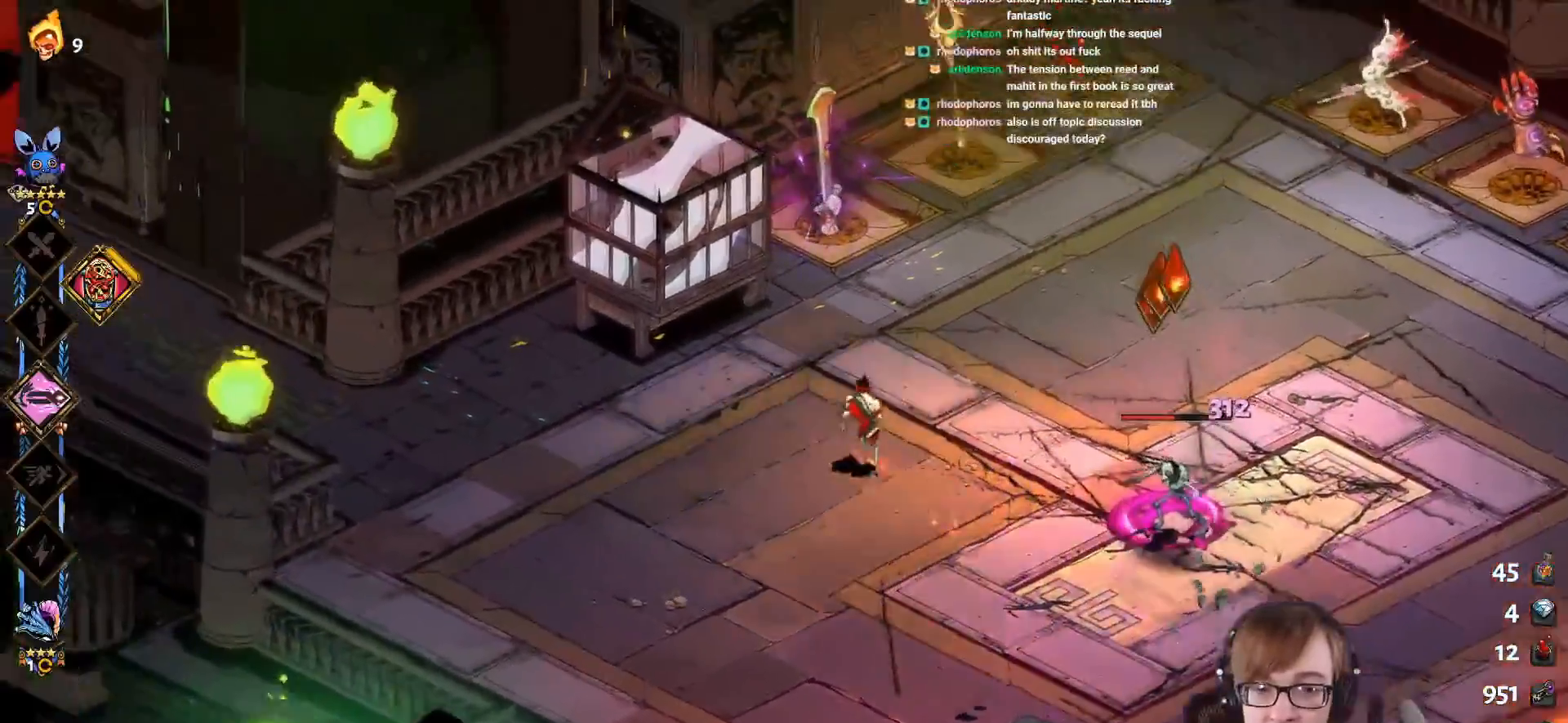
{"buttons": [], "left_stick": "down-right", "right_stick": "center", "events": [[16, "left_stick", "up"], [183, "left_stick", "up-right"], [433, "left_stick", "down-right"]]}
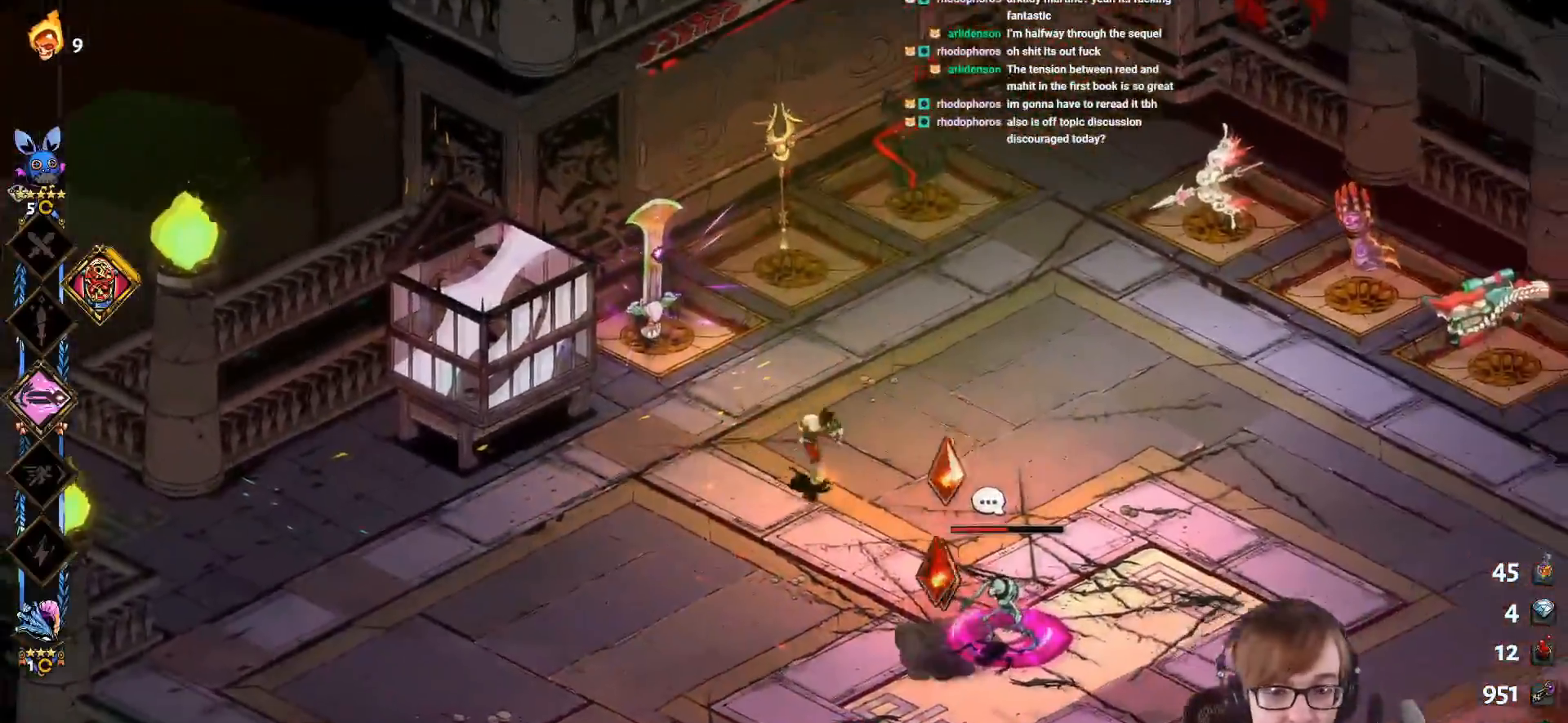
{"buttons": [], "left_stick": "down-left", "right_stick": "center", "events": [[284, "left_stick", "down-left"]]}
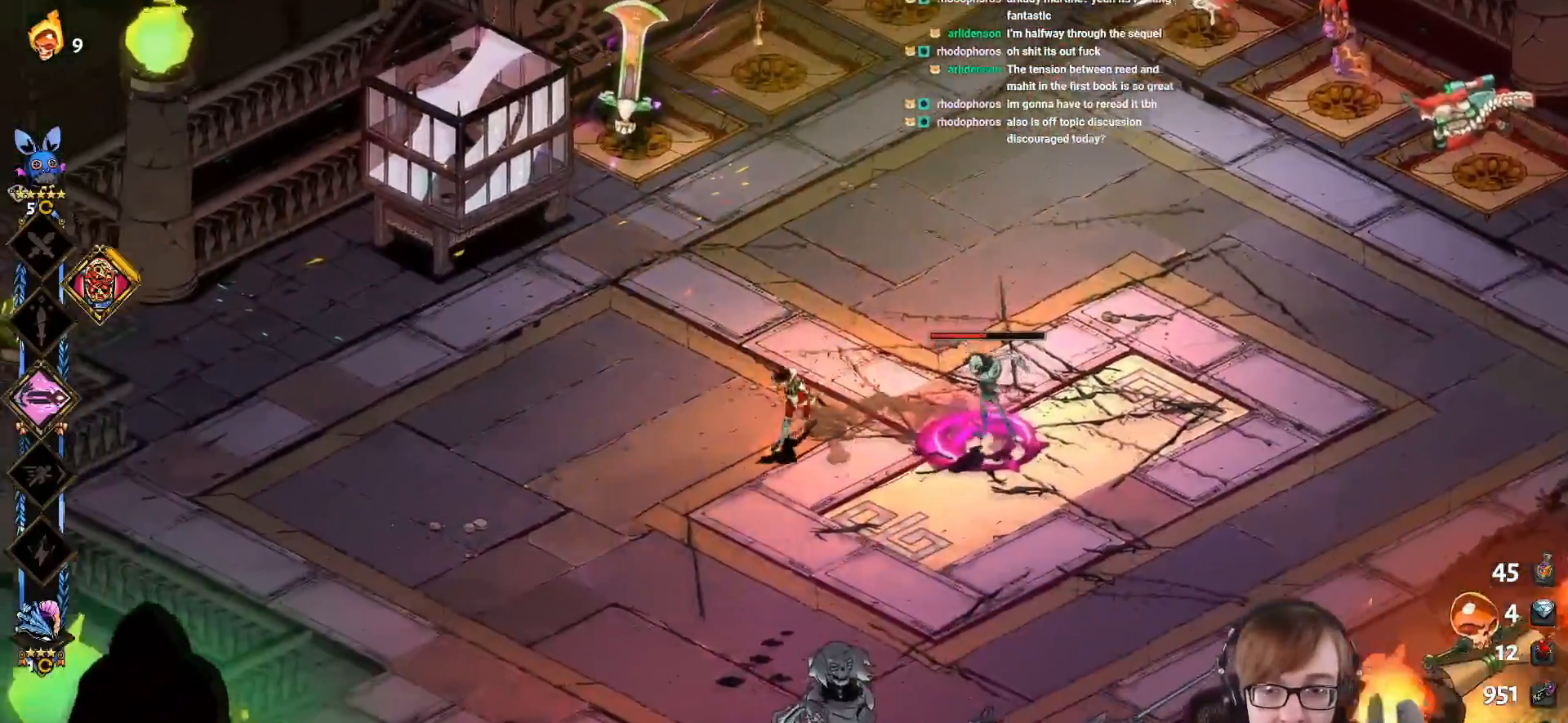
{"buttons": [], "left_stick": "up-right", "right_stick": "center", "events": [[166, "left_stick", "up-left"], [300, "left_stick", "up"], [433, "left_stick", "up-right"]]}
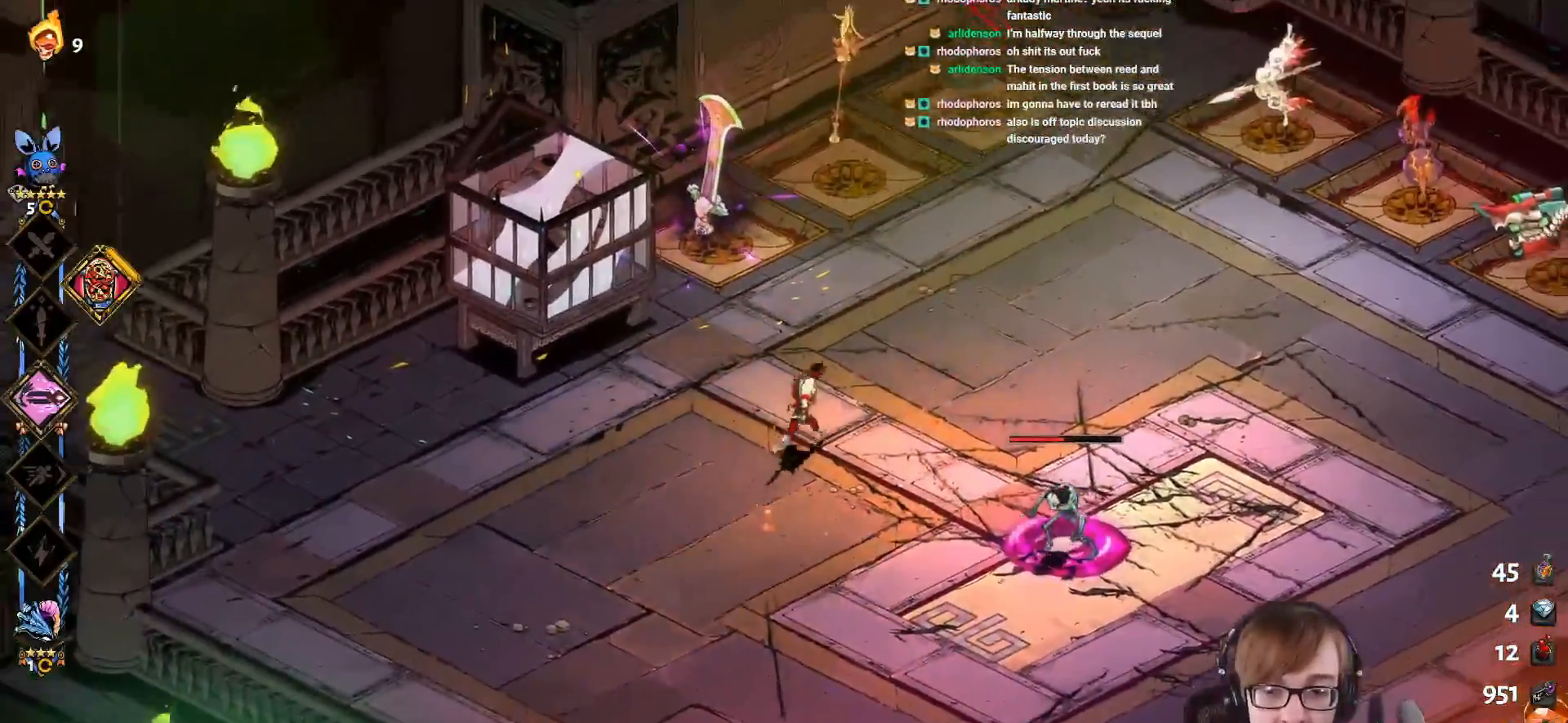
{"buttons": [], "left_stick": "right", "right_stick": "center", "events": [[367, "left_stick", "right"]]}
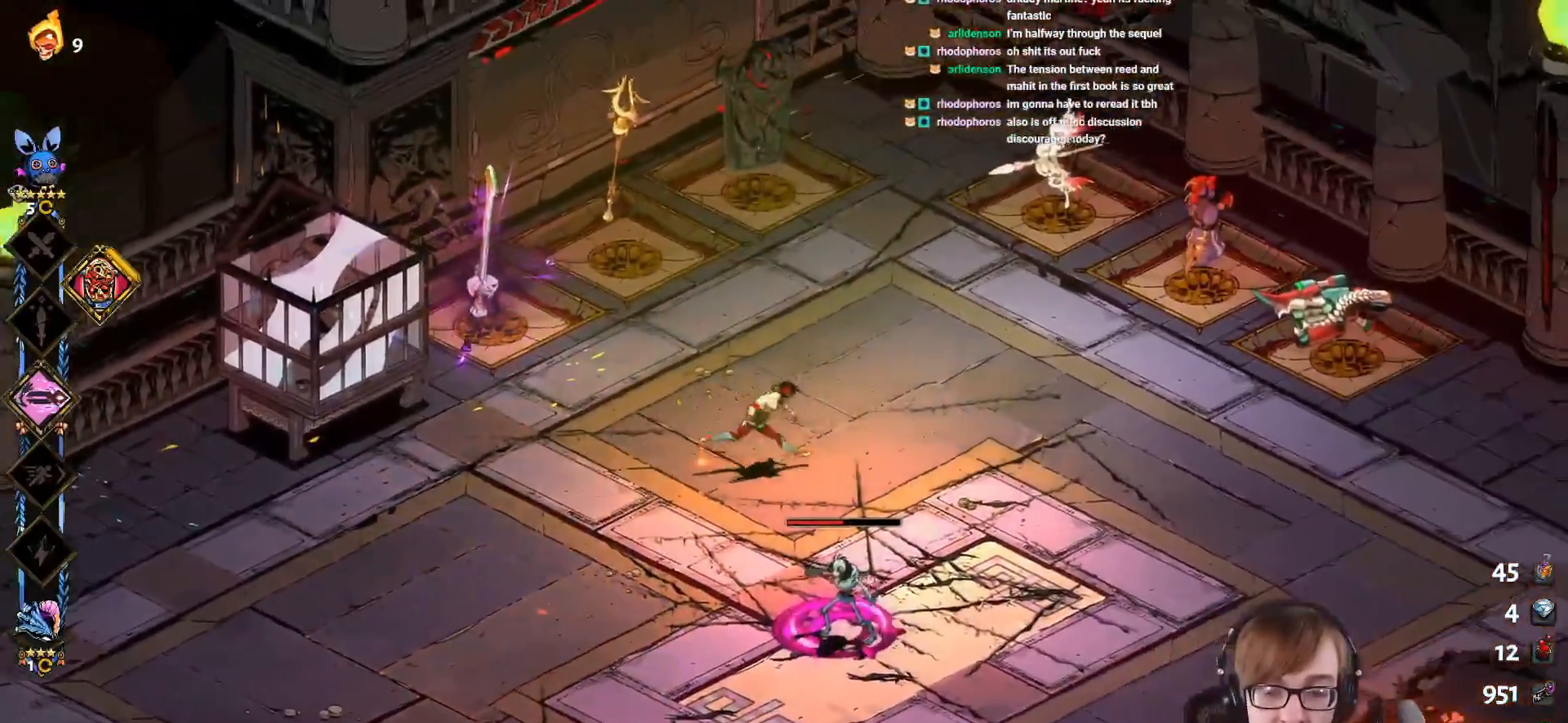
{"buttons": [], "left_stick": "down-right", "right_stick": "center", "events": [[450, "left_stick", "down-right"]]}
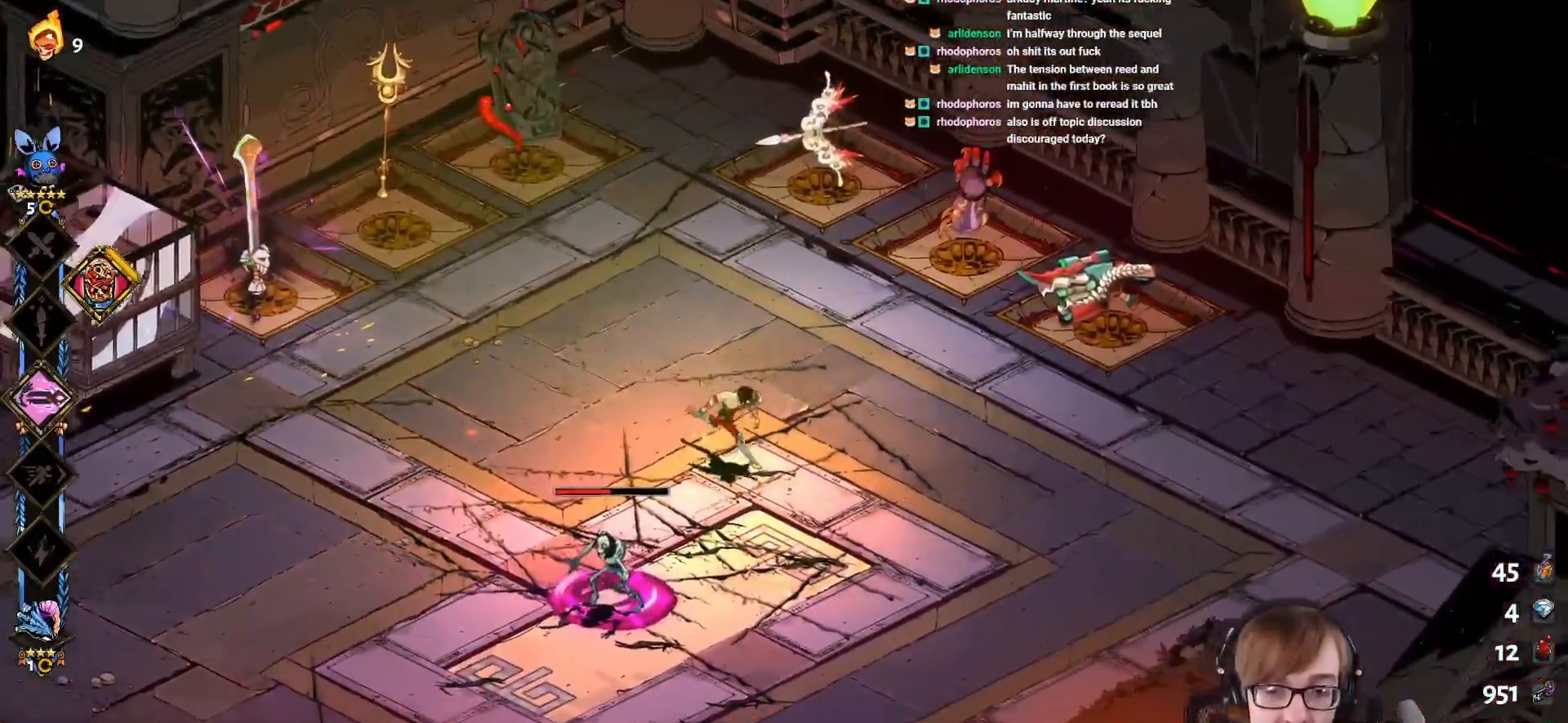
{"buttons": [], "left_stick": "down-right", "right_stick": "center", "events": []}
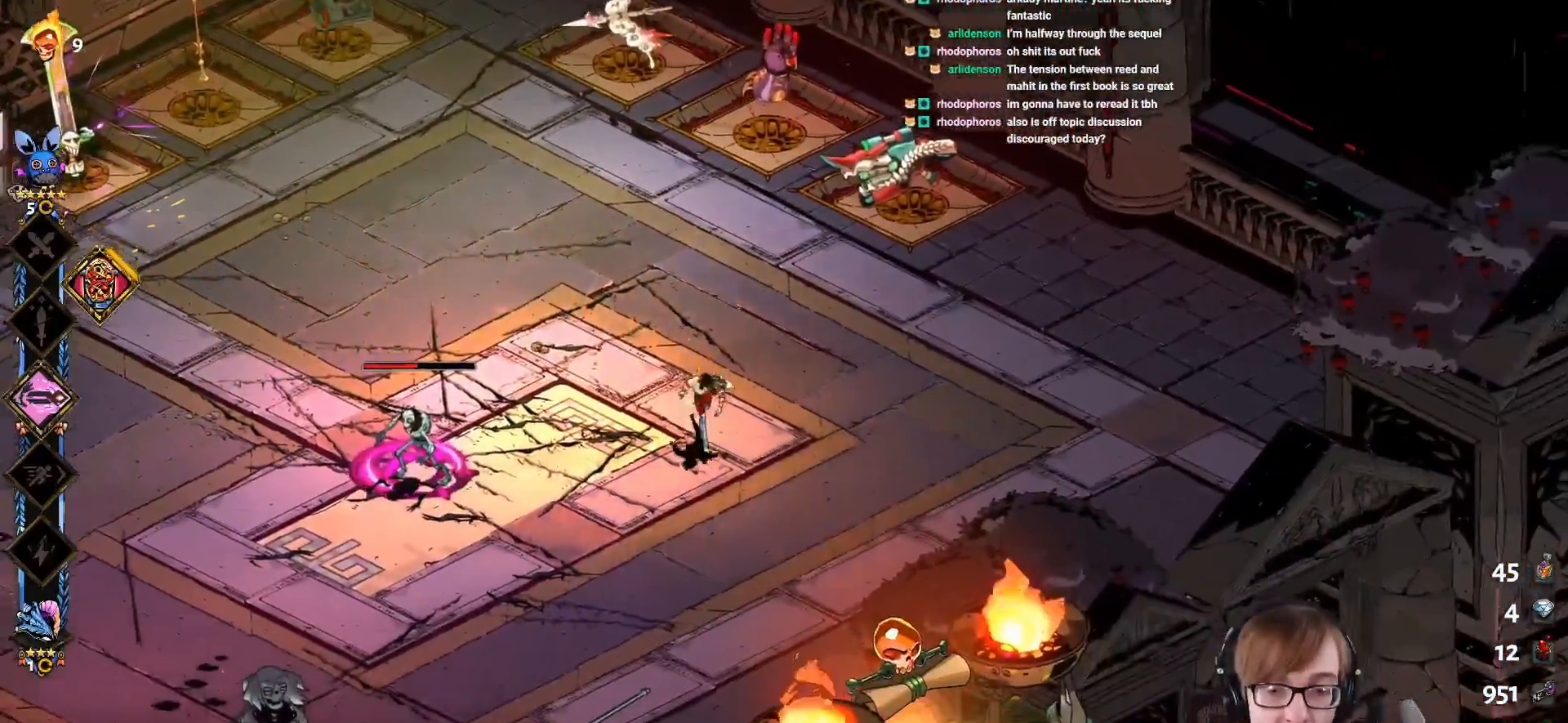
{"buttons": ["CROSS", "SQUARE"], "left_stick": "down-left", "right_stick": "center", "events": [[266, "left_stick", "down-left"], [450, "CROSS", "down"], [467, "SQUARE", "down"]]}
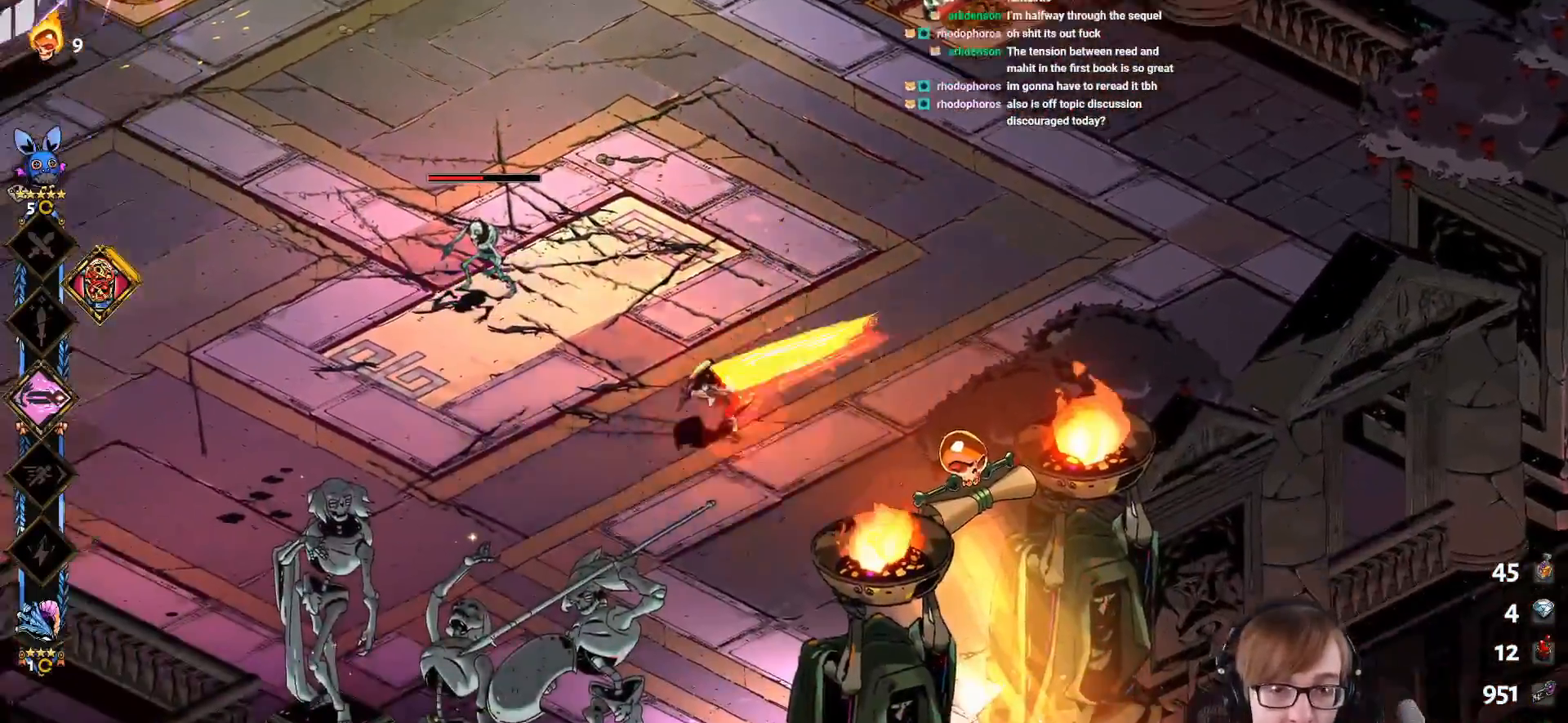
{"buttons": ["CROSS", "SQUARE"], "left_stick": "up", "right_stick": "center", "events": [[150, "left_stick", "up-left"], [351, "left_stick", "up"]]}
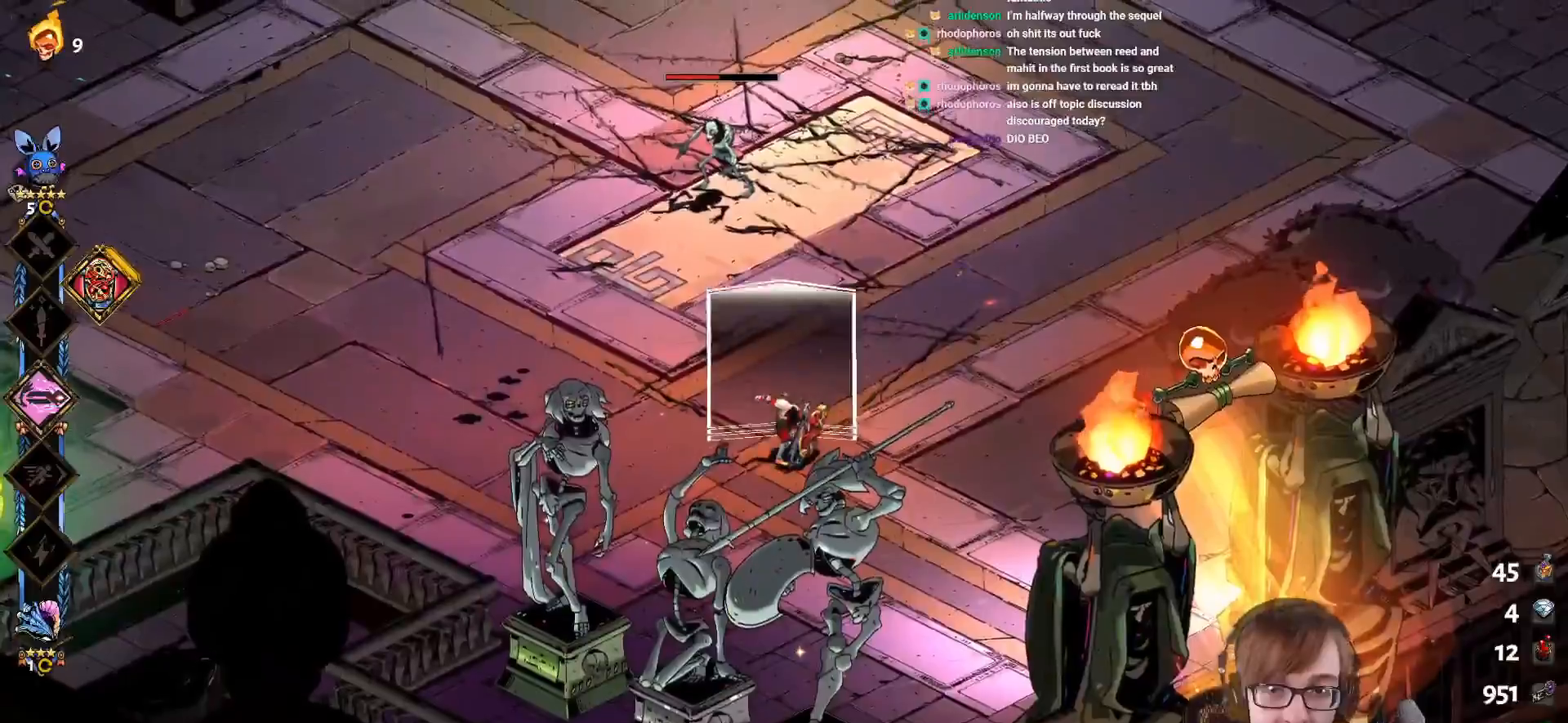
{"buttons": ["L1"], "left_stick": "up-right", "right_stick": "center", "events": [[350, "SQUARE", "up"], [367, "CROSS", "up"], [400, "L1", "down"], [500, "left_stick", "up-right"]]}
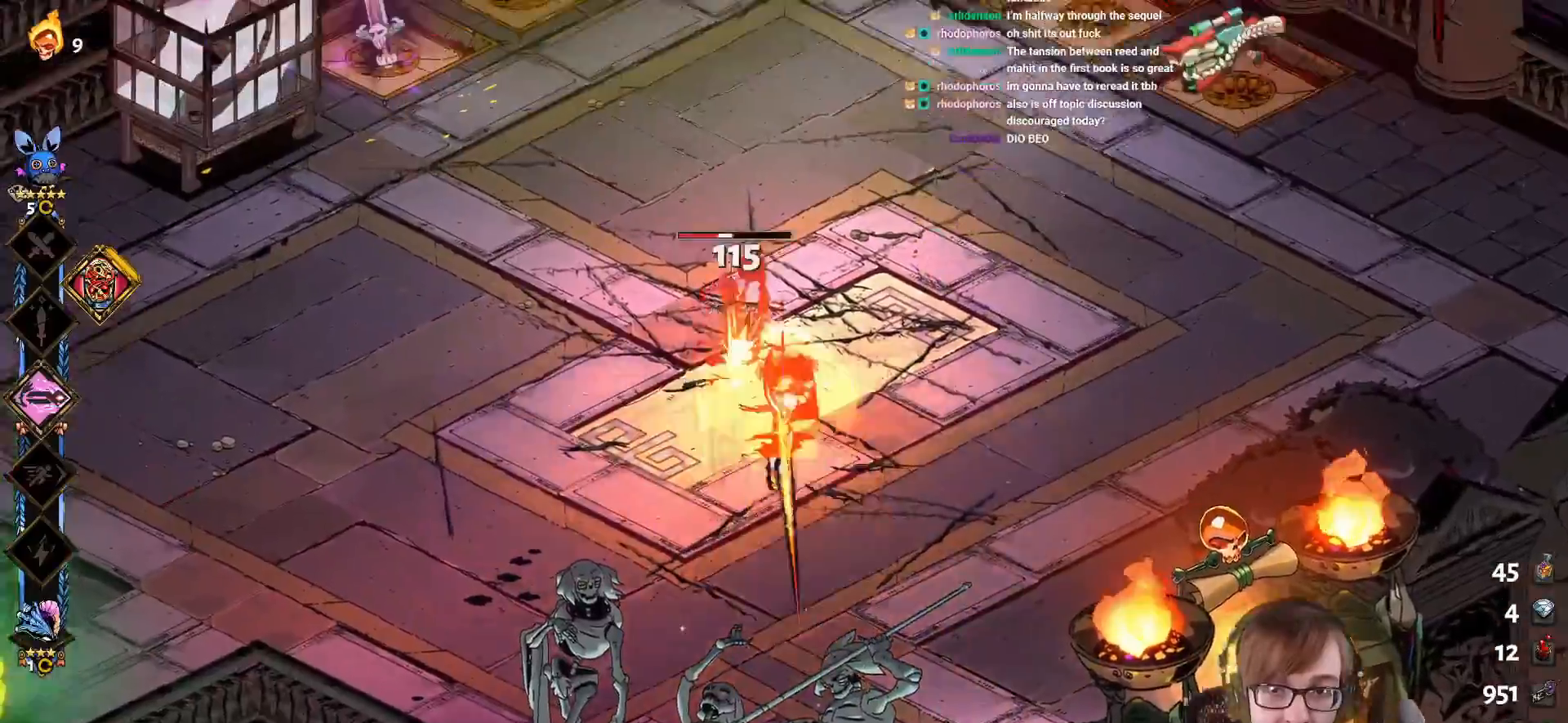
{"buttons": [], "left_stick": "up-right", "right_stick": "center", "events": [[34, "L1", "up"]]}
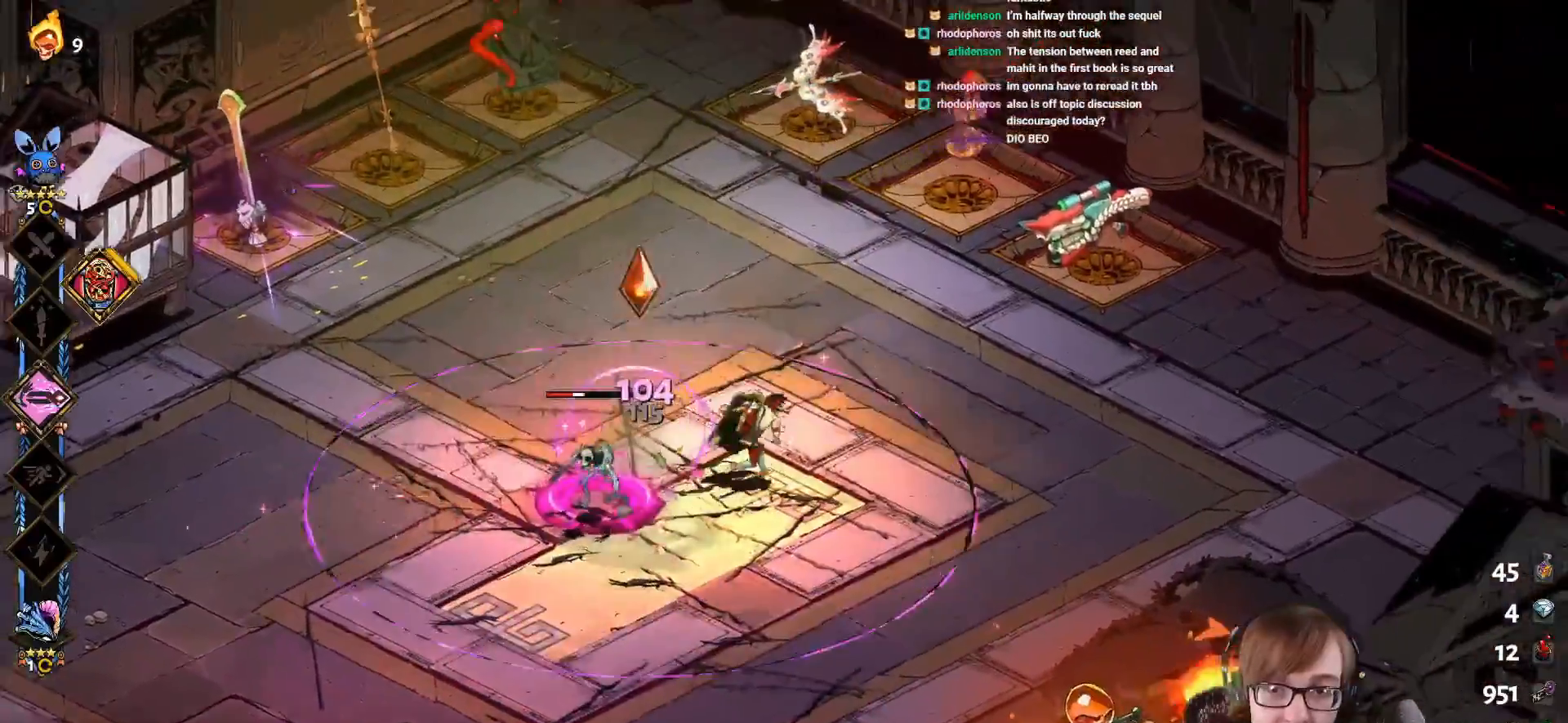
{"buttons": ["CROSS", "SQUARE"], "left_stick": "down-left", "right_stick": "center", "events": [[133, "left_stick", "right"], [334, "left_stick", "down"], [400, "left_stick", "down-left"], [484, "CROSS", "down"], [484, "SQUARE", "down"]]}